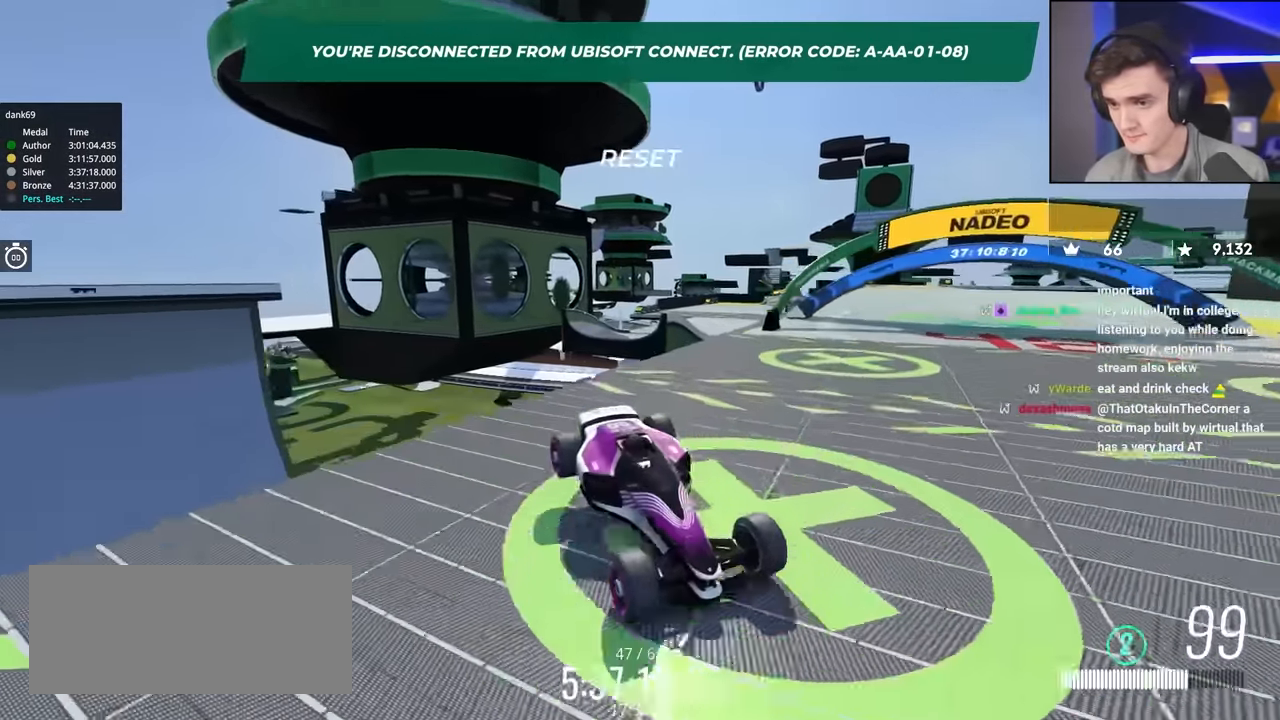
Gameplay with keyboard; each line is a JSON object with the keys held at the frame after it. "events" lists presses ("down") and releases ("up") of "brake", "down", "left", "right" and "up" between this image and that frame as [ms after this image, input, new state], when the widget could be followed in between. No other keys are recorded. Mouse input is not recorded. Key names are as the overlay labels them; some are game actions (e.g. jump) rather than physical keys.
{"keys": ["brake", "left", "up"], "events": []}
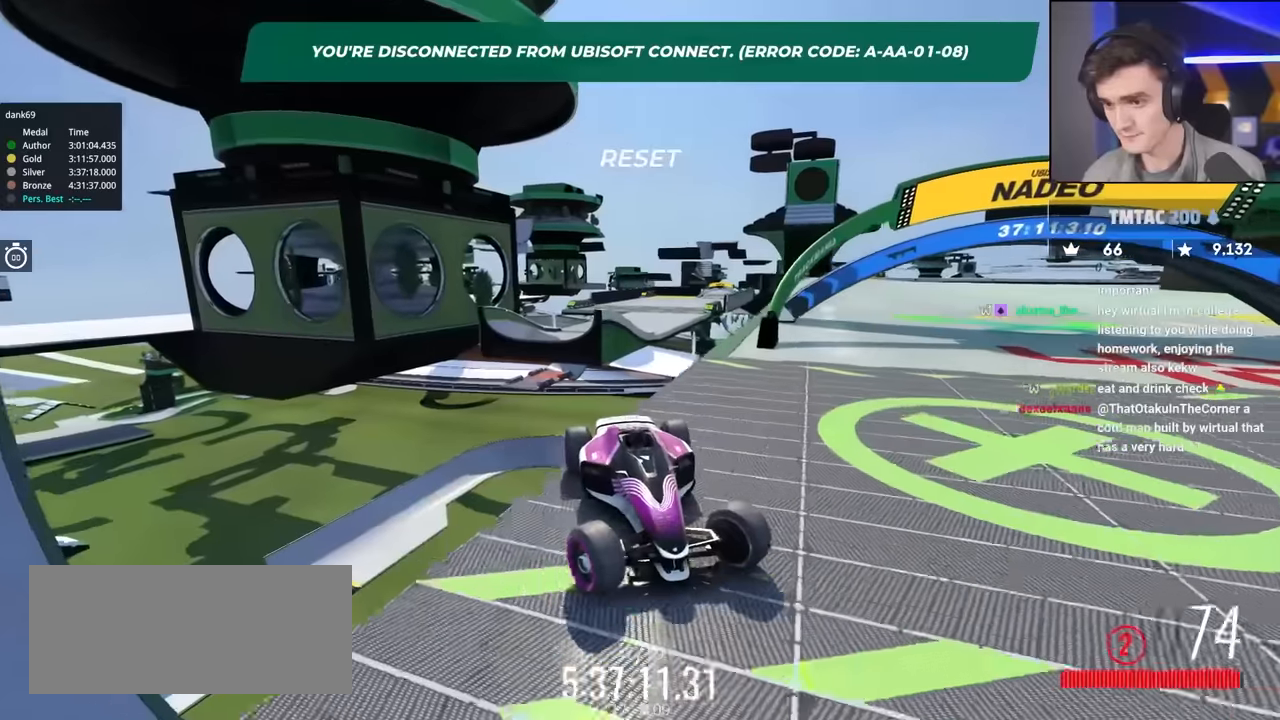
{"keys": ["left"], "events": [[433, "brake", "up"], [433, "up", "up"]]}
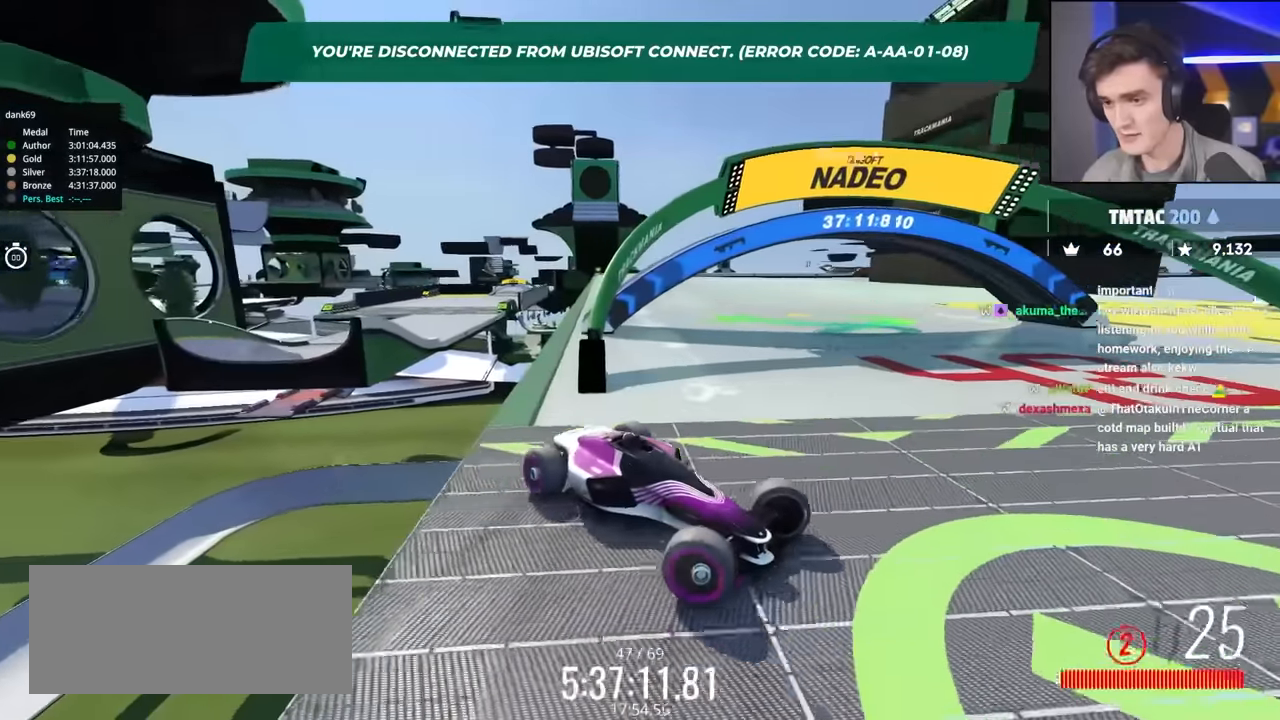
{"keys": ["left"], "events": []}
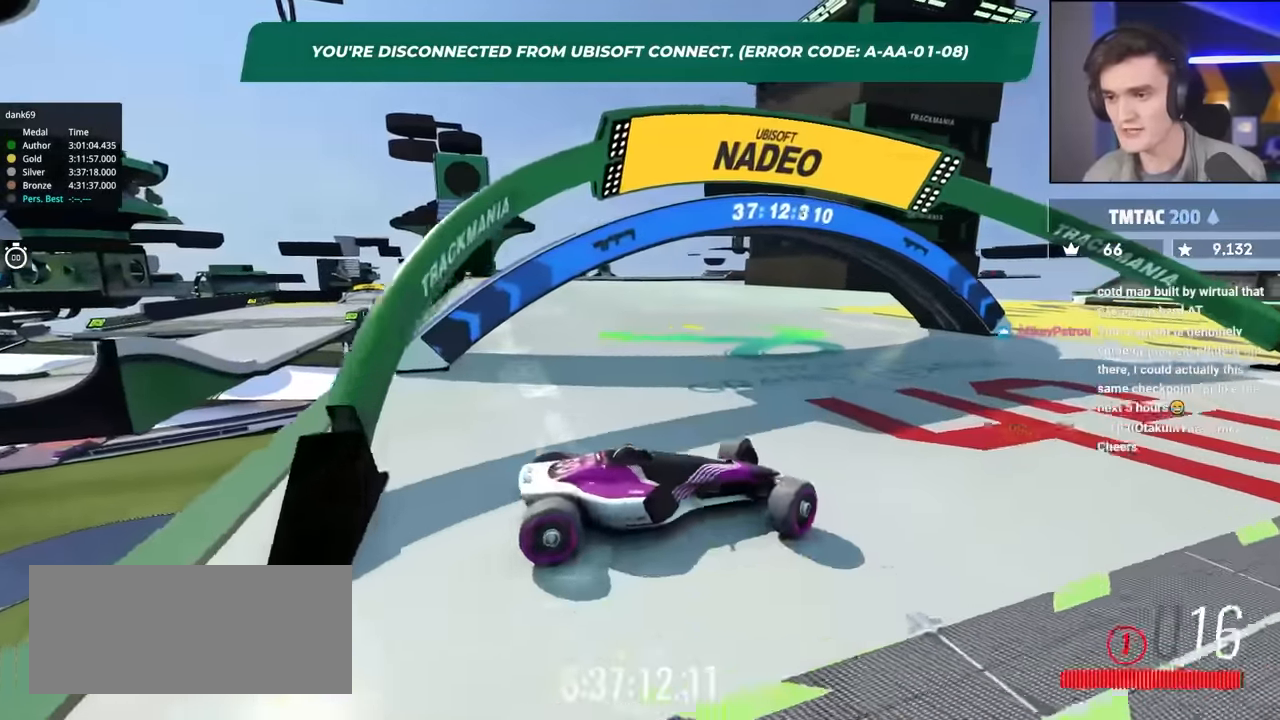
{"keys": ["right", "up"], "events": [[266, "right", "down"], [283, "up", "down"], [316, "left", "up"]]}
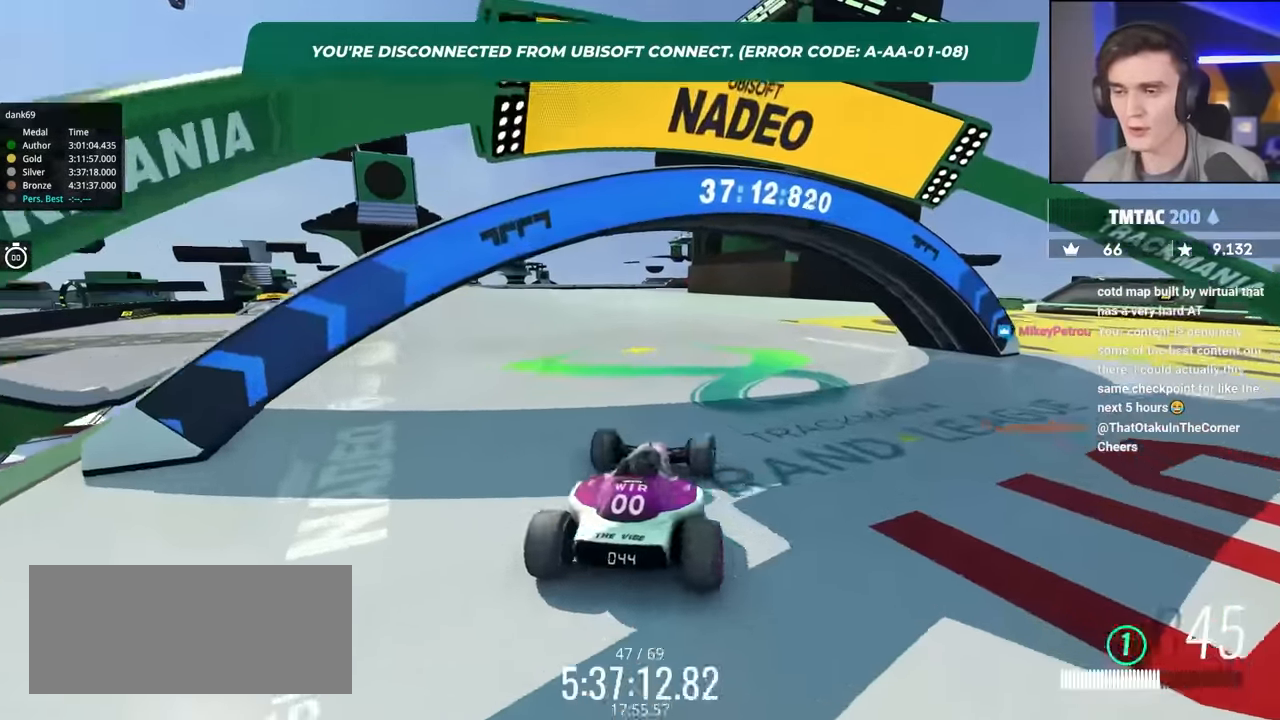
{"keys": ["up"], "events": [[100, "right", "up"]]}
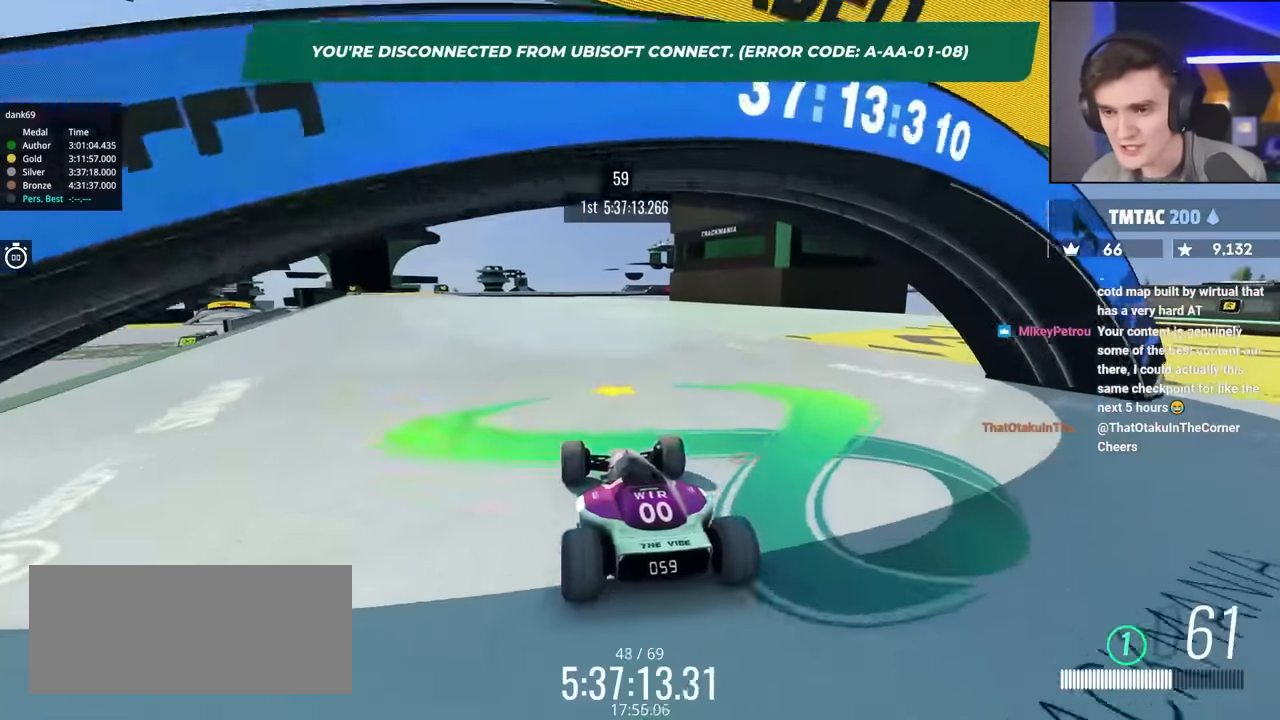
{"keys": ["up"], "events": []}
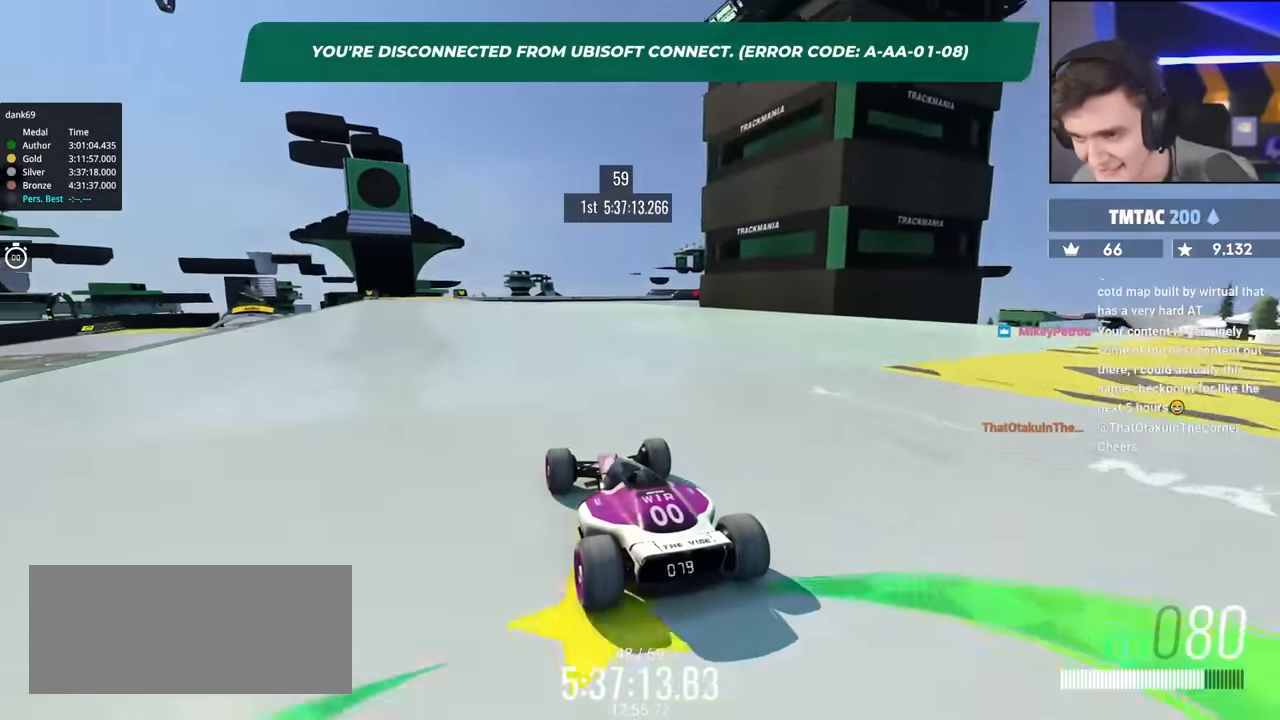
{"keys": ["up"], "events": []}
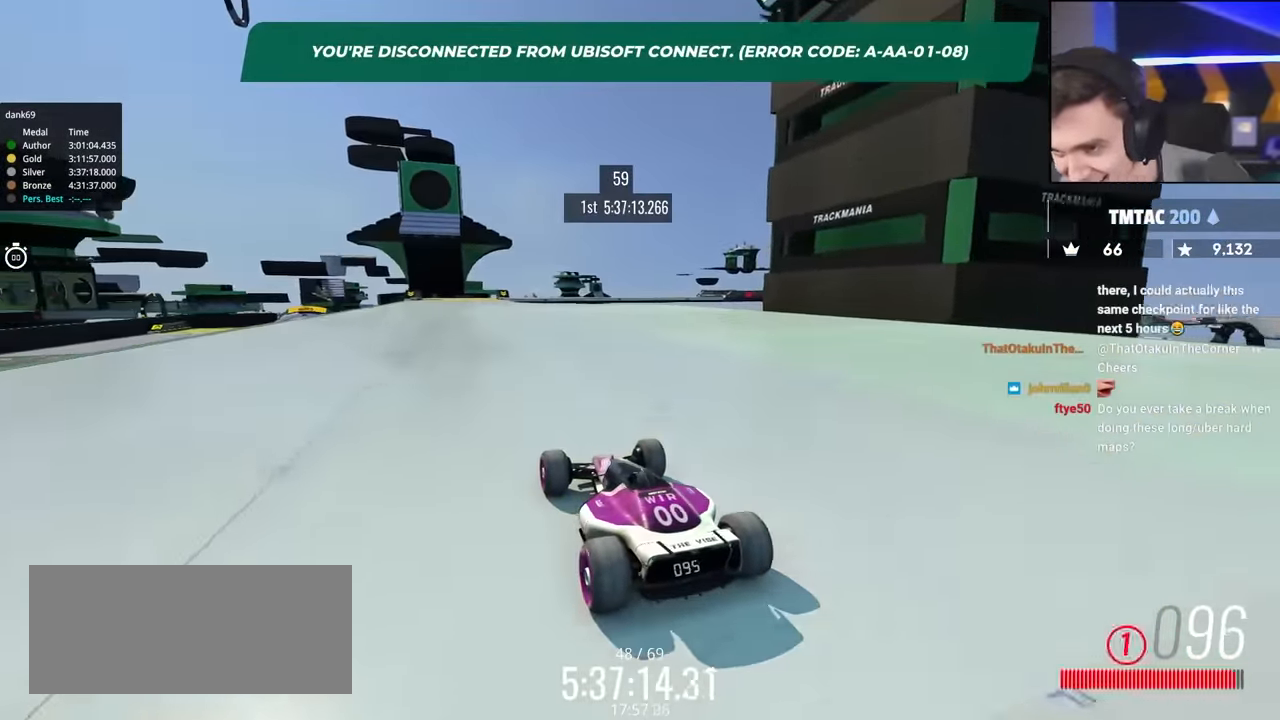
{"keys": ["up"], "events": [[50, "left", "down"], [100, "left", "up"]]}
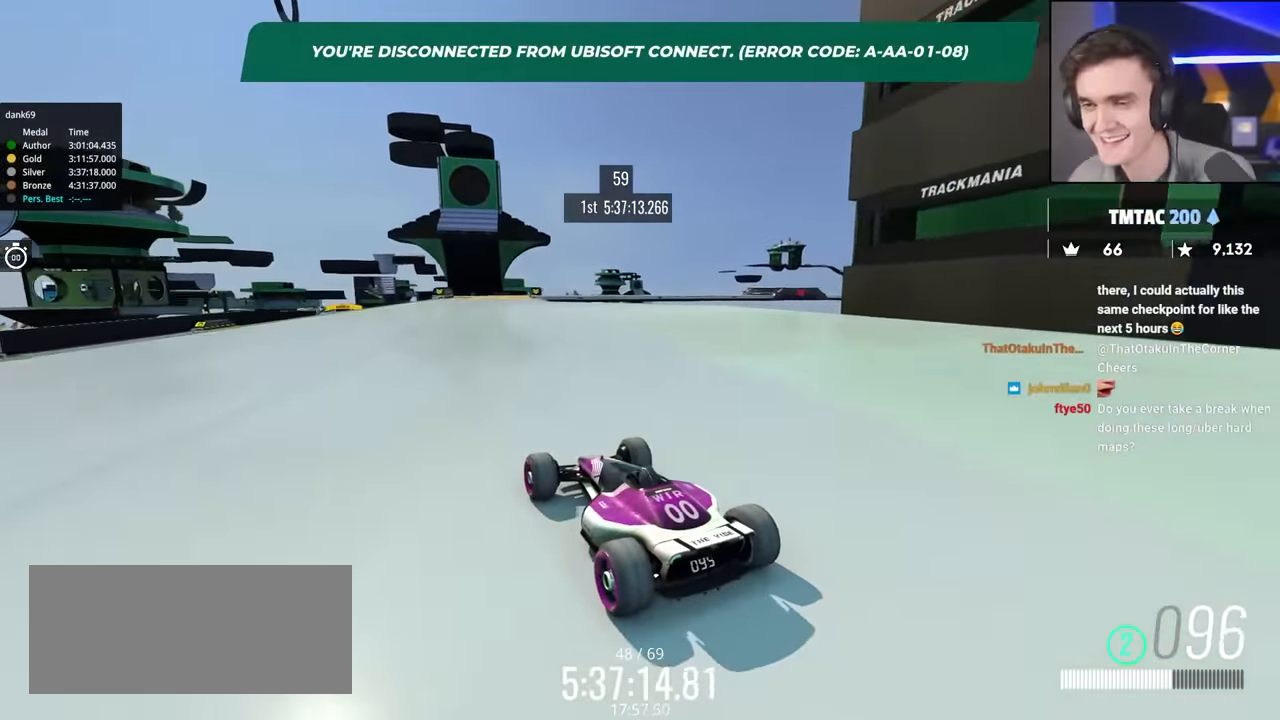
{"keys": ["up"], "events": []}
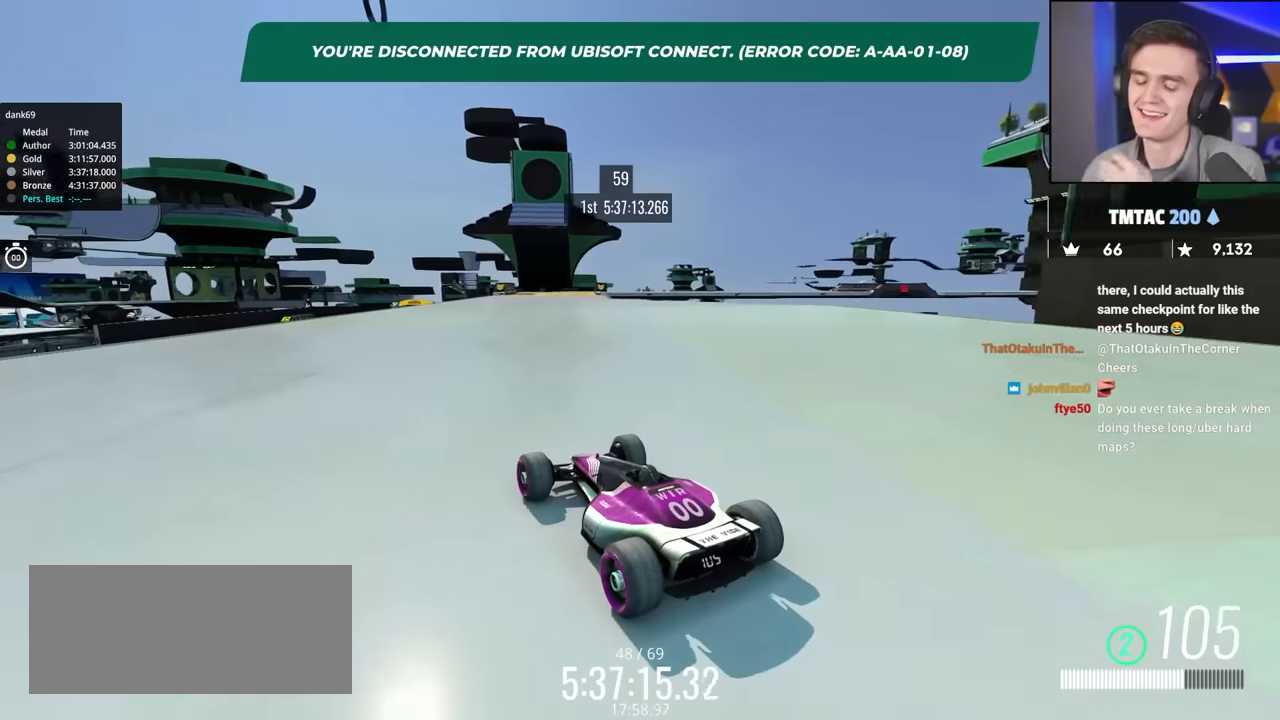
{"keys": ["up"], "events": [[33, "right", "down"], [83, "right", "up"], [266, "right", "down"], [450, "right", "up"]]}
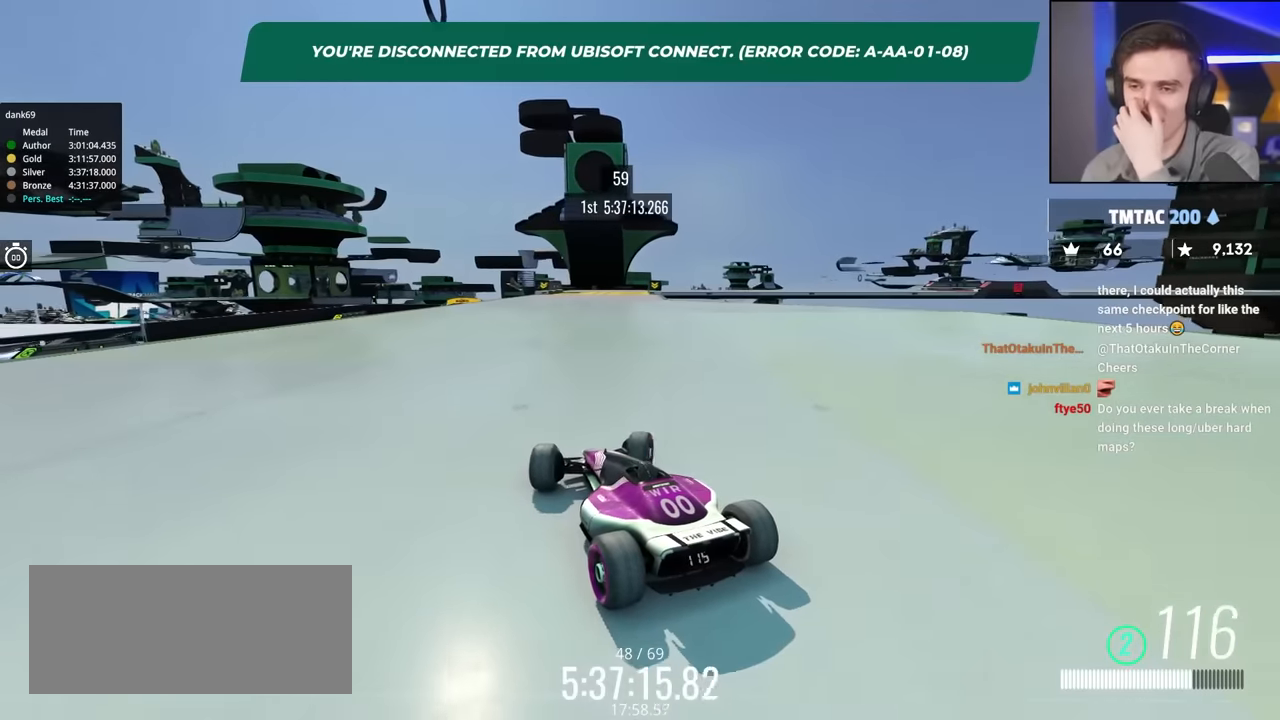
{"keys": ["up"], "events": []}
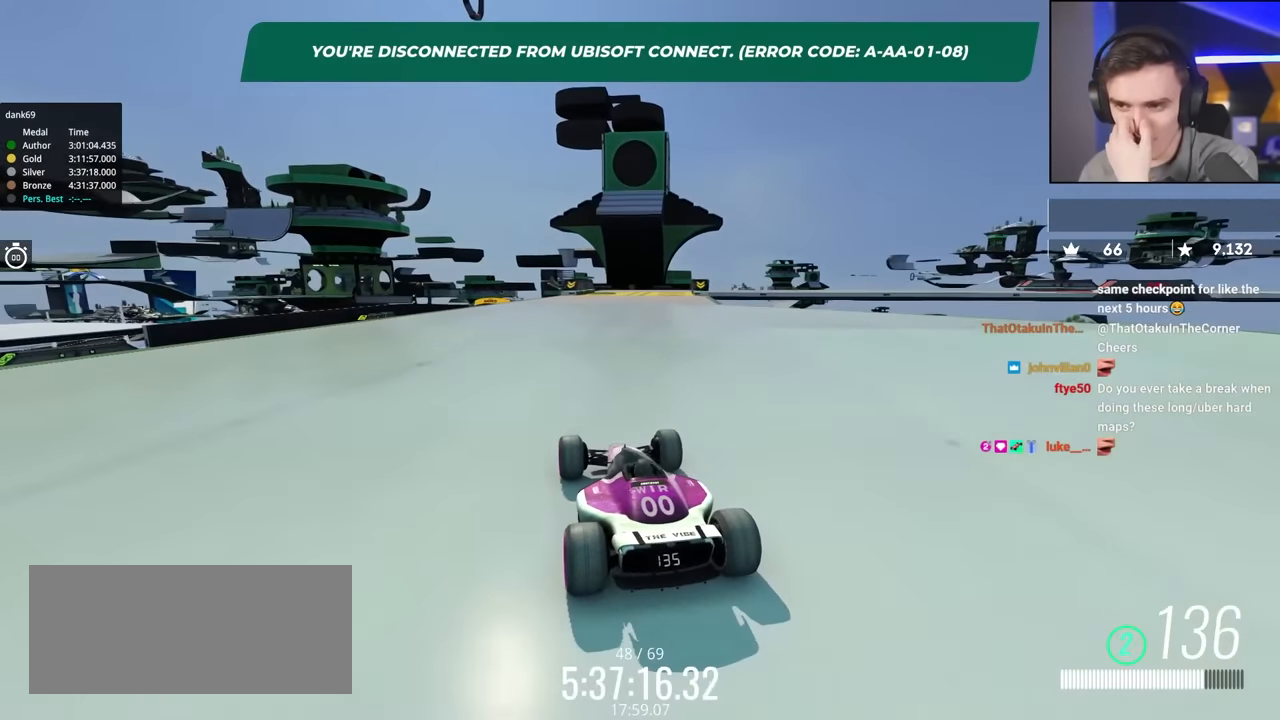
{"keys": ["up"], "events": []}
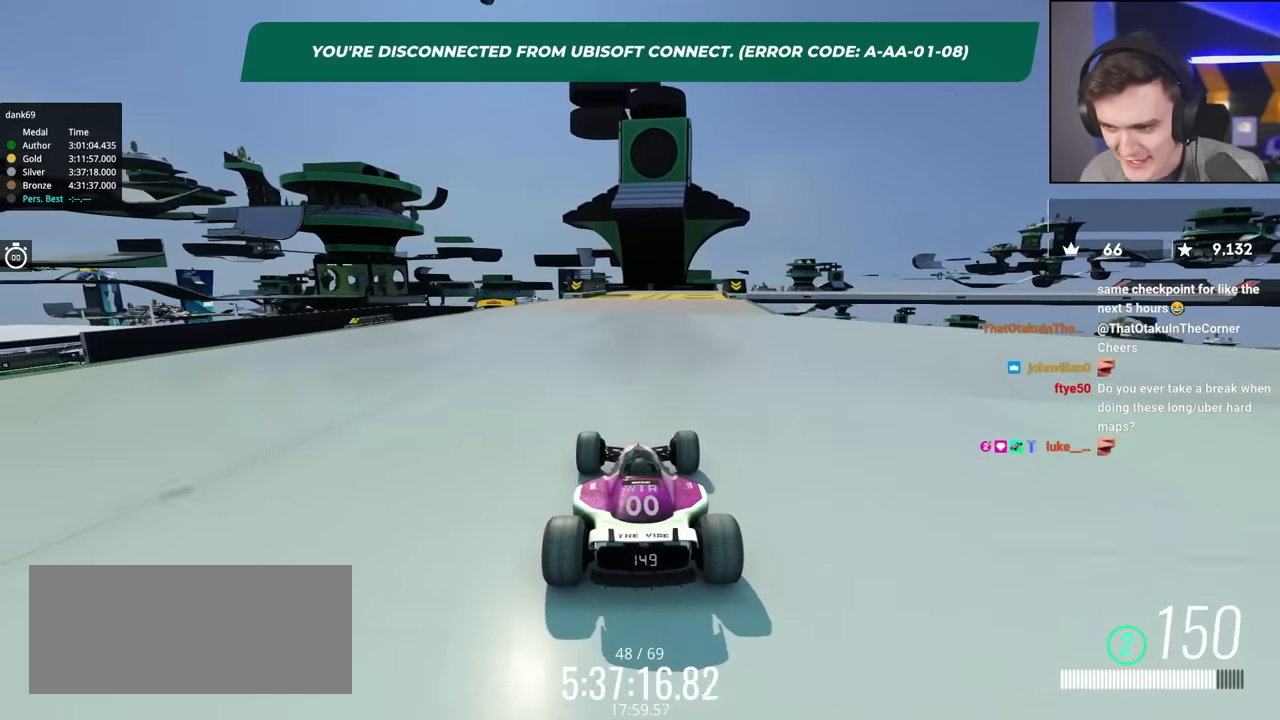
{"keys": ["up"], "events": [[83, "left", "down"], [233, "left", "up"]]}
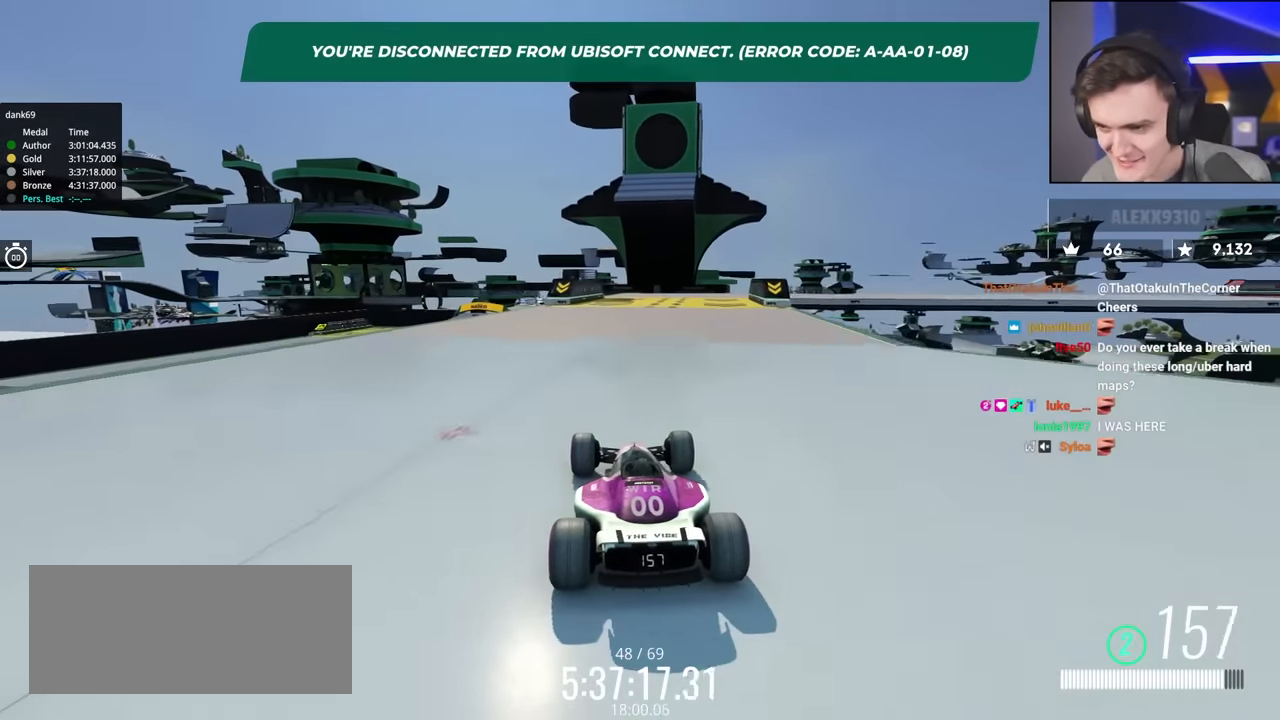
{"keys": ["up"], "events": [[16, "right", "down"], [50, "right", "up"]]}
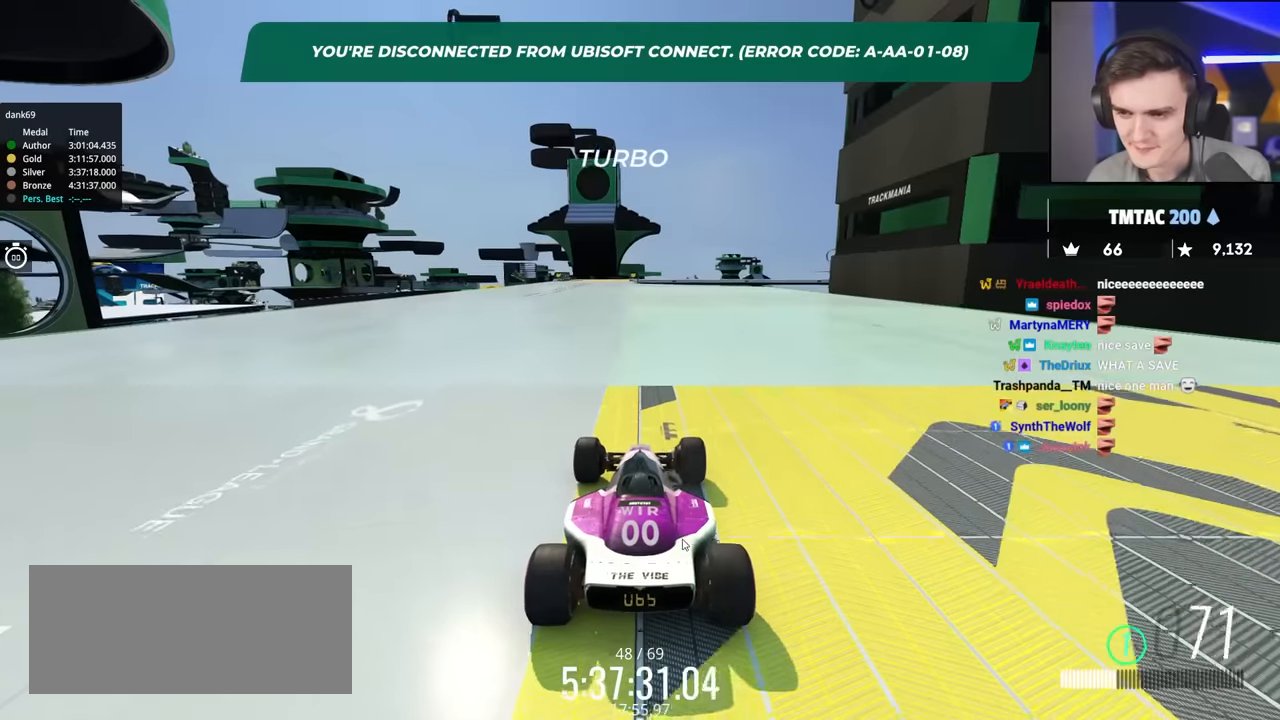
{"keys": ["up"], "events": [[50, "left", "down"], [150, "left", "up"], [233, "right", "down"], [466, "right", "up"]]}
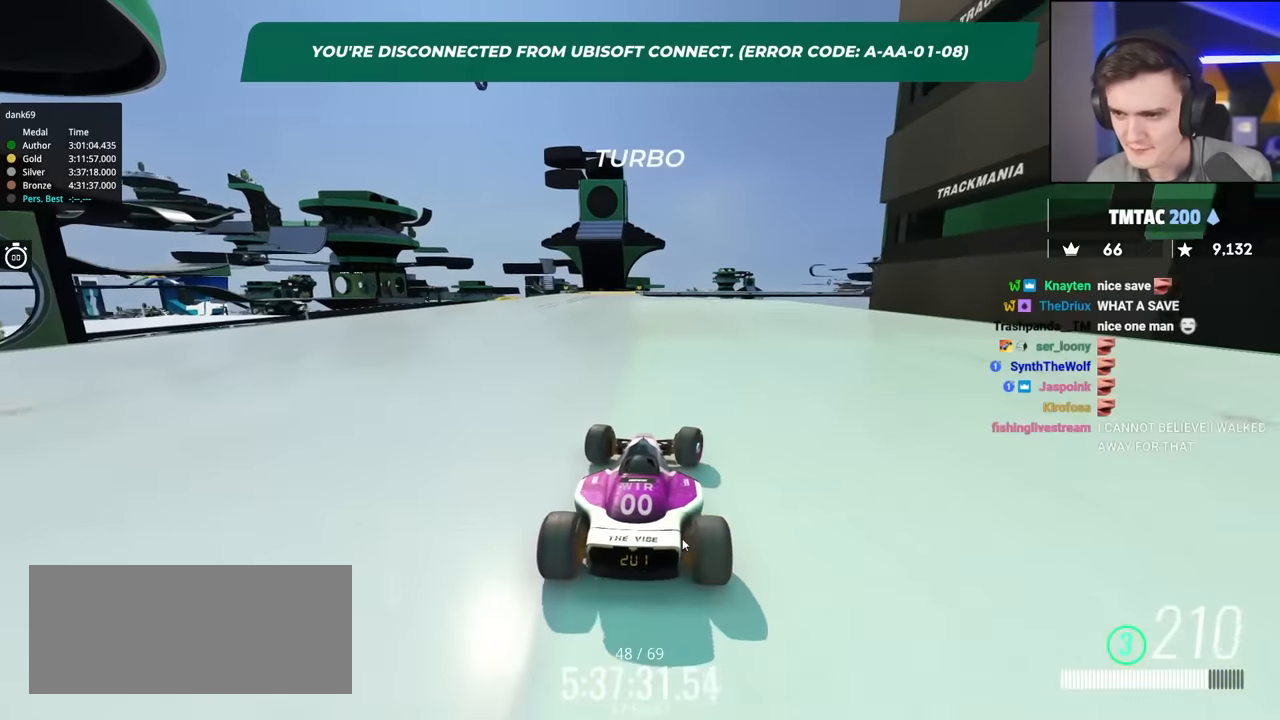
{"keys": ["right", "up"], "events": [[16, "left", "down"], [483, "left", "up"], [483, "right", "down"]]}
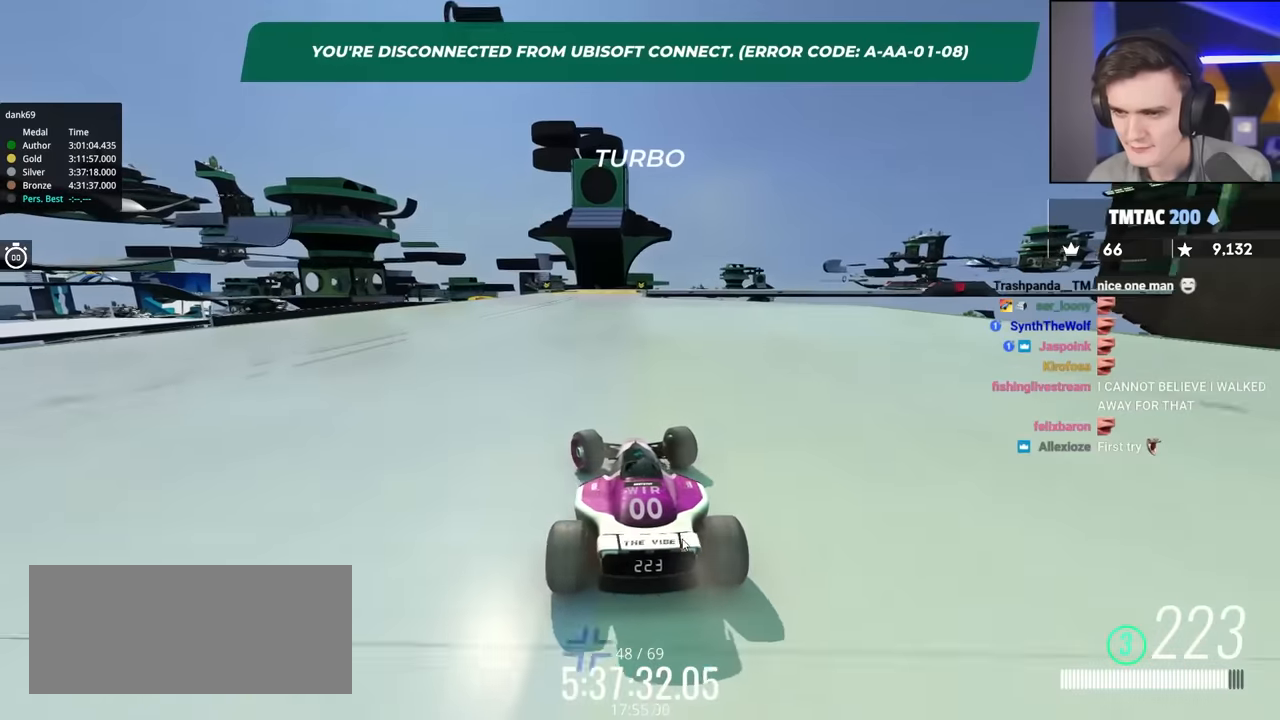
{"keys": ["left", "up"], "events": [[450, "left", "down"], [450, "right", "up"]]}
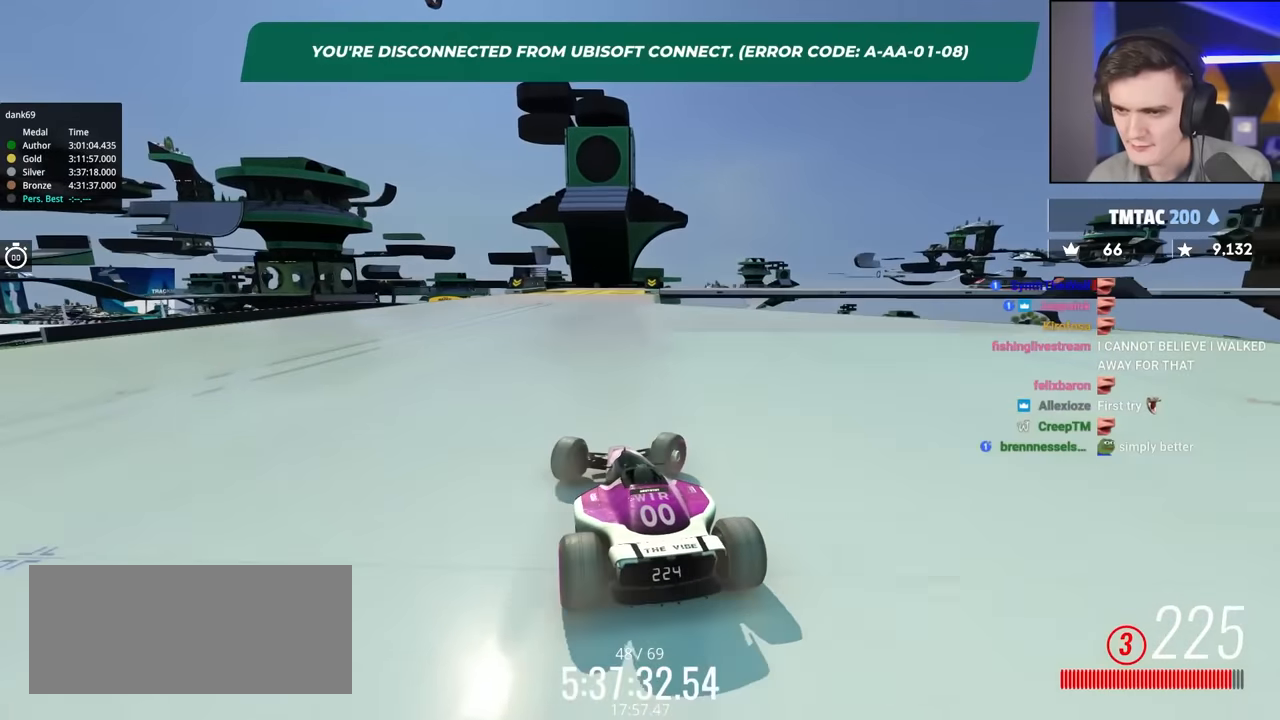
{"keys": ["left"], "events": [[250, "up", "up"]]}
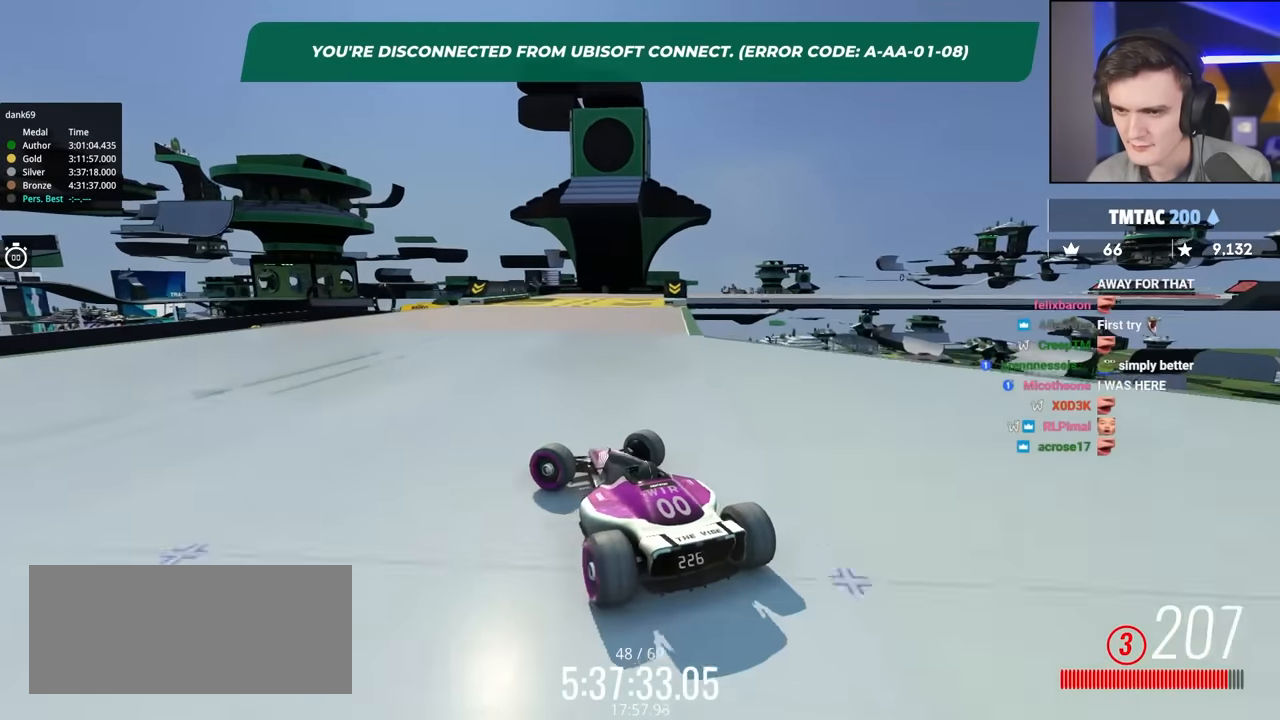
{"keys": ["left"], "events": []}
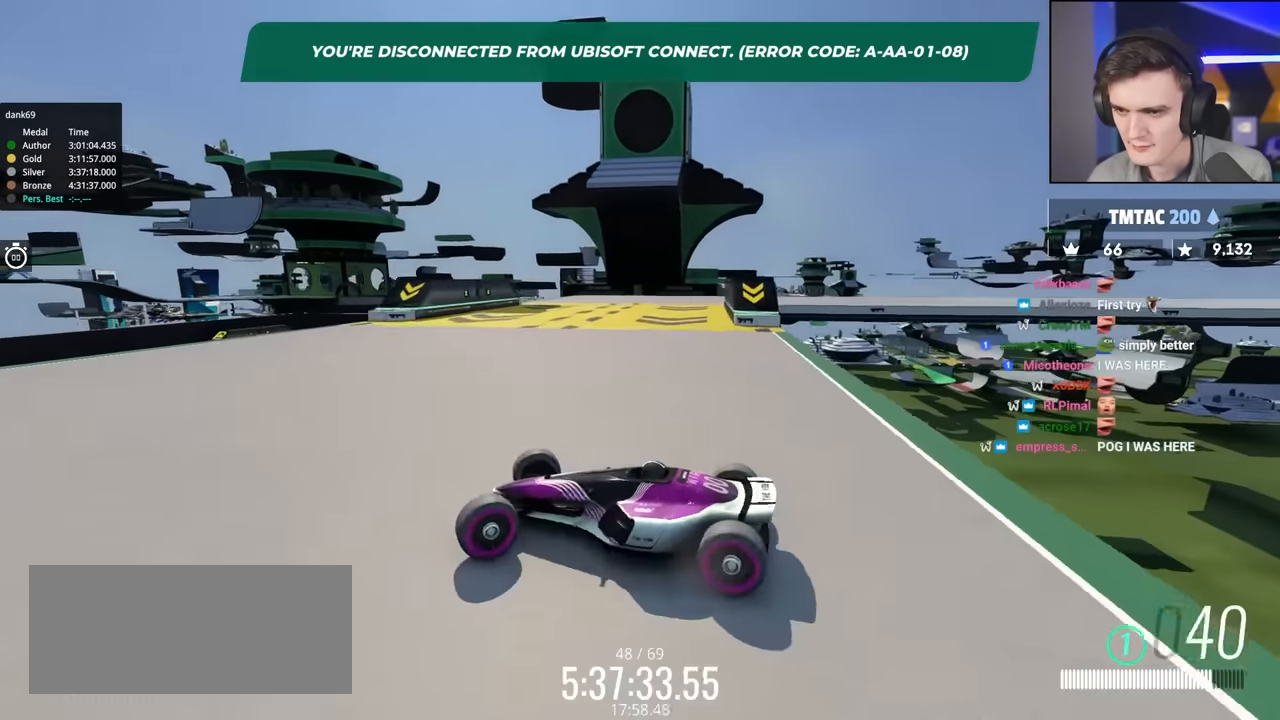
{"keys": [], "events": [[367, "left", "up"]]}
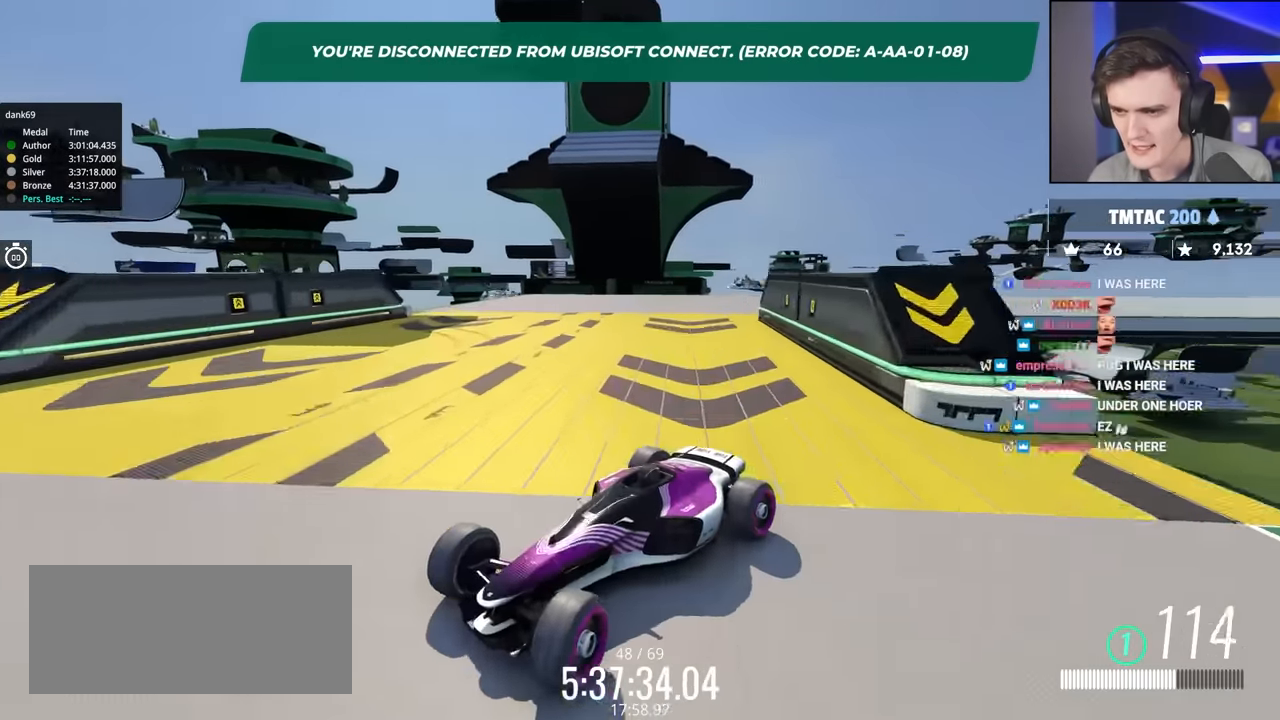
{"keys": ["up"], "events": [[233, "down", "down"], [283, "down", "up"], [383, "up", "down"], [417, "right", "down"], [467, "right", "up"]]}
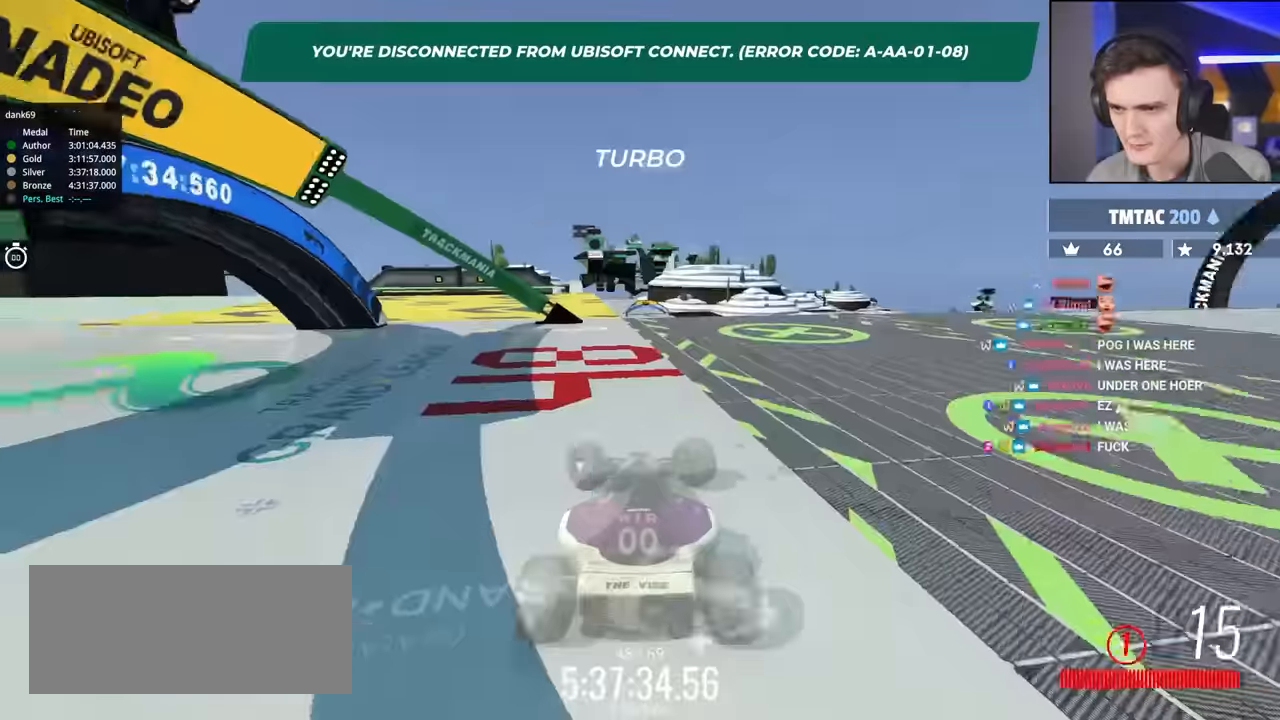
{"keys": ["up"], "events": []}
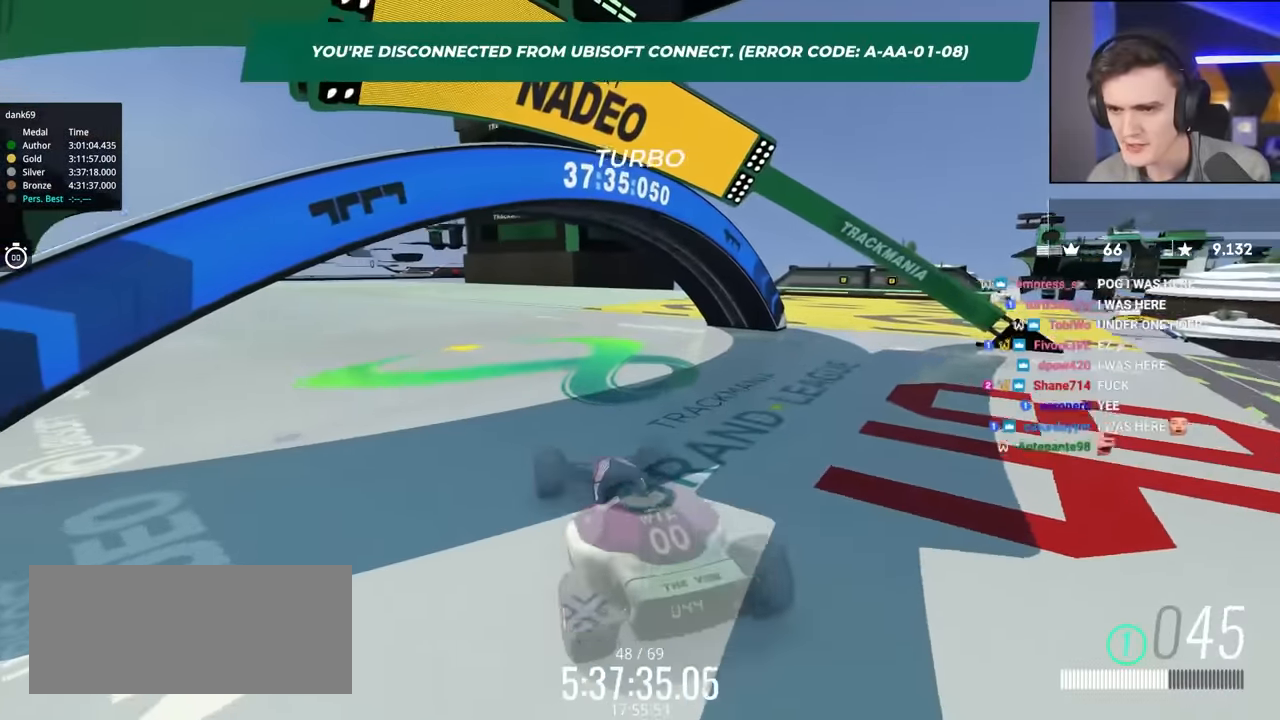
{"keys": ["up"], "events": []}
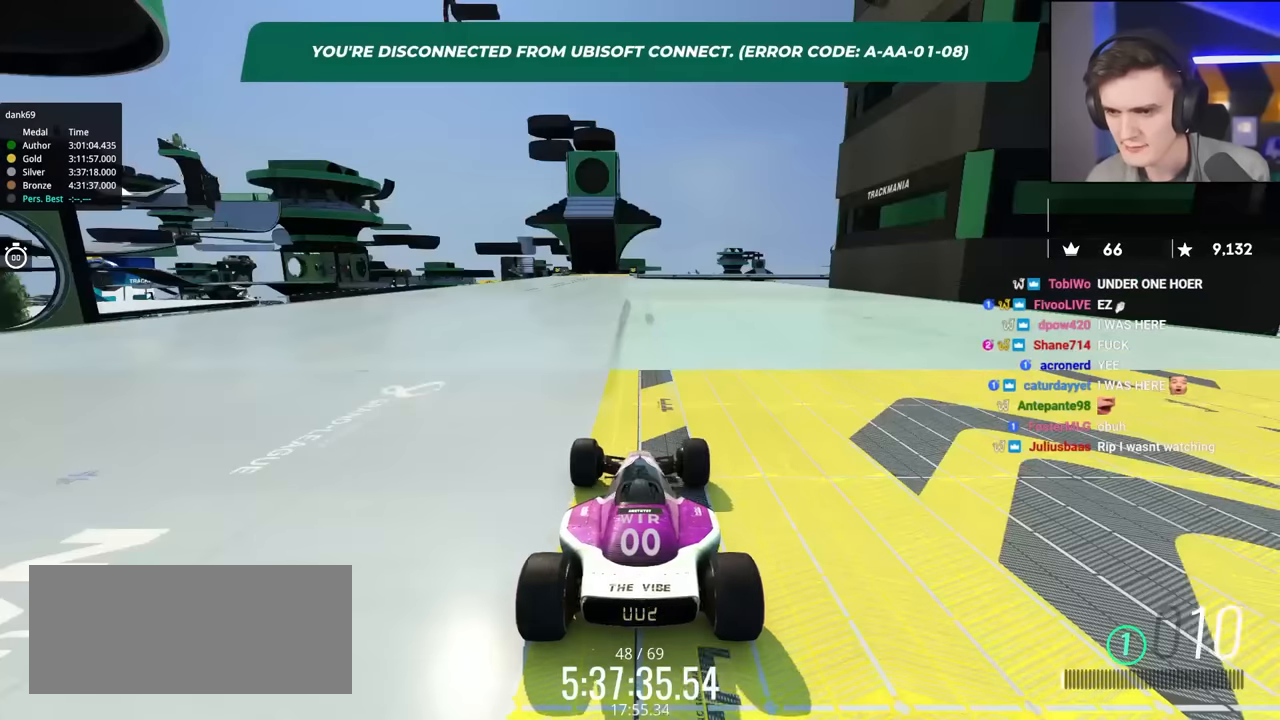
{"keys": ["up"], "events": [[334, "left", "down"], [434, "left", "up"]]}
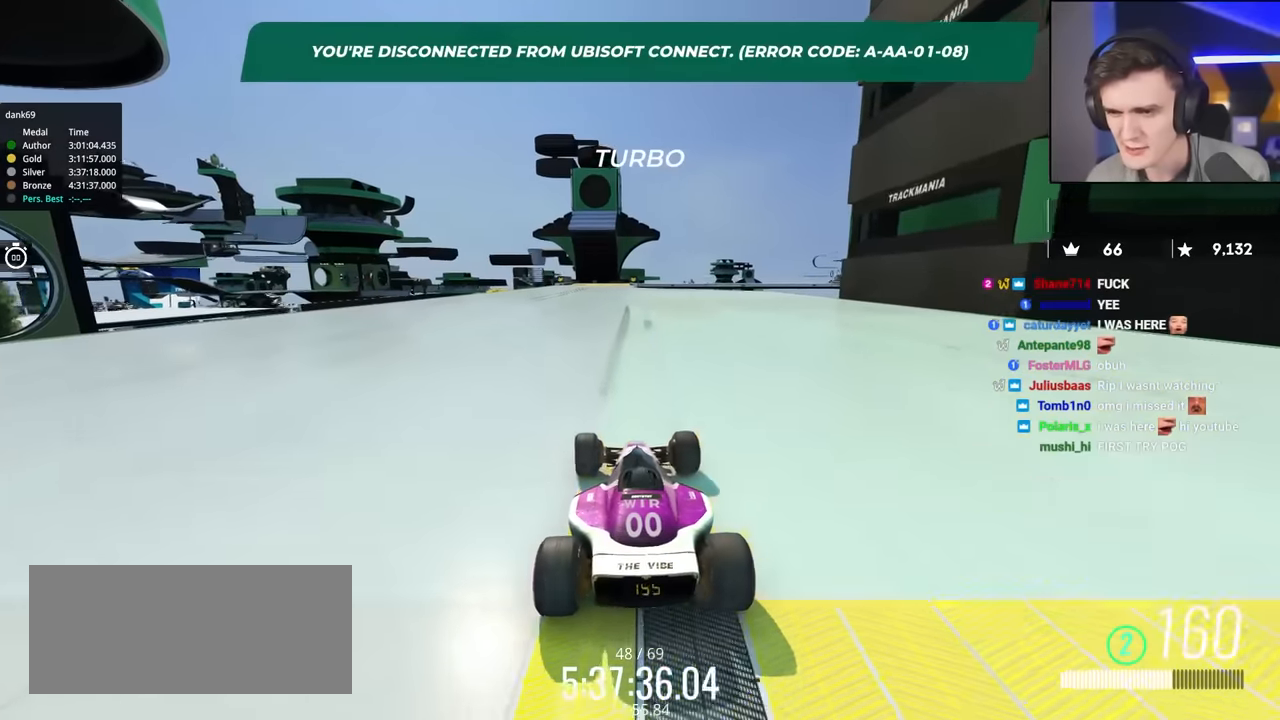
{"keys": ["up"], "events": [[317, "left", "down"], [450, "left", "up"]]}
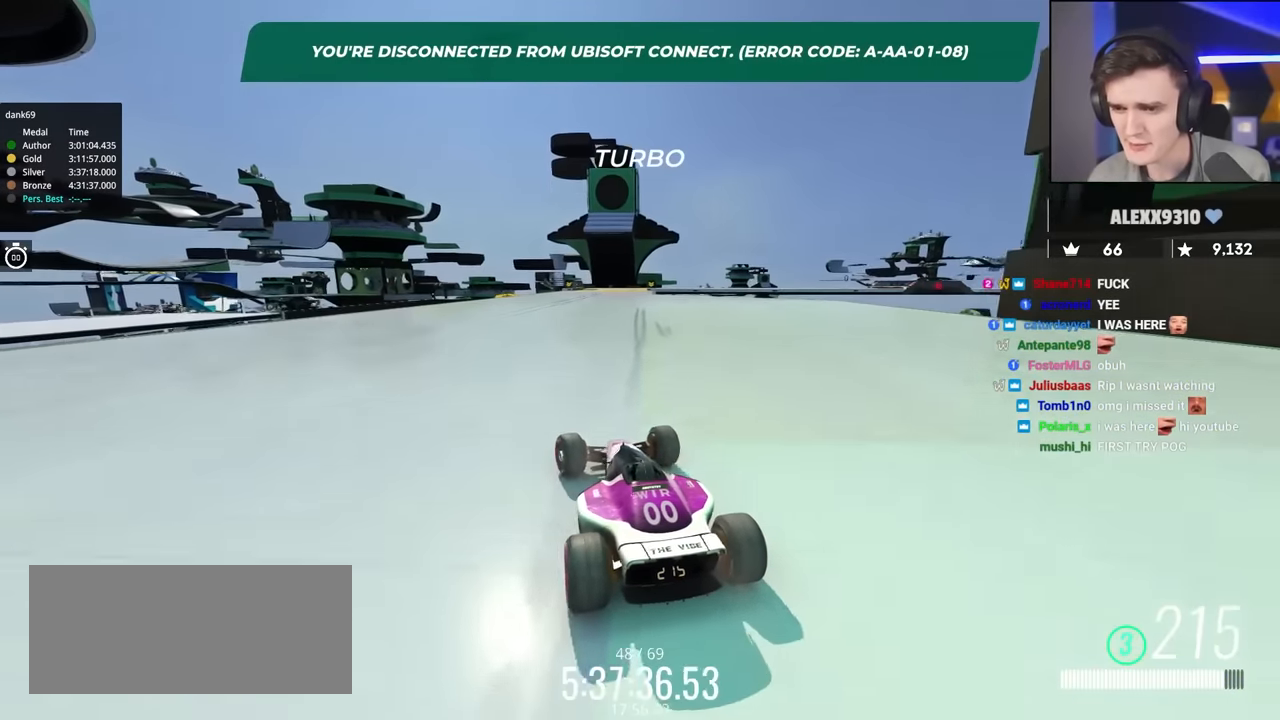
{"keys": ["up"], "events": [[134, "left", "down"], [184, "left", "up"], [267, "right", "down"], [500, "right", "up"]]}
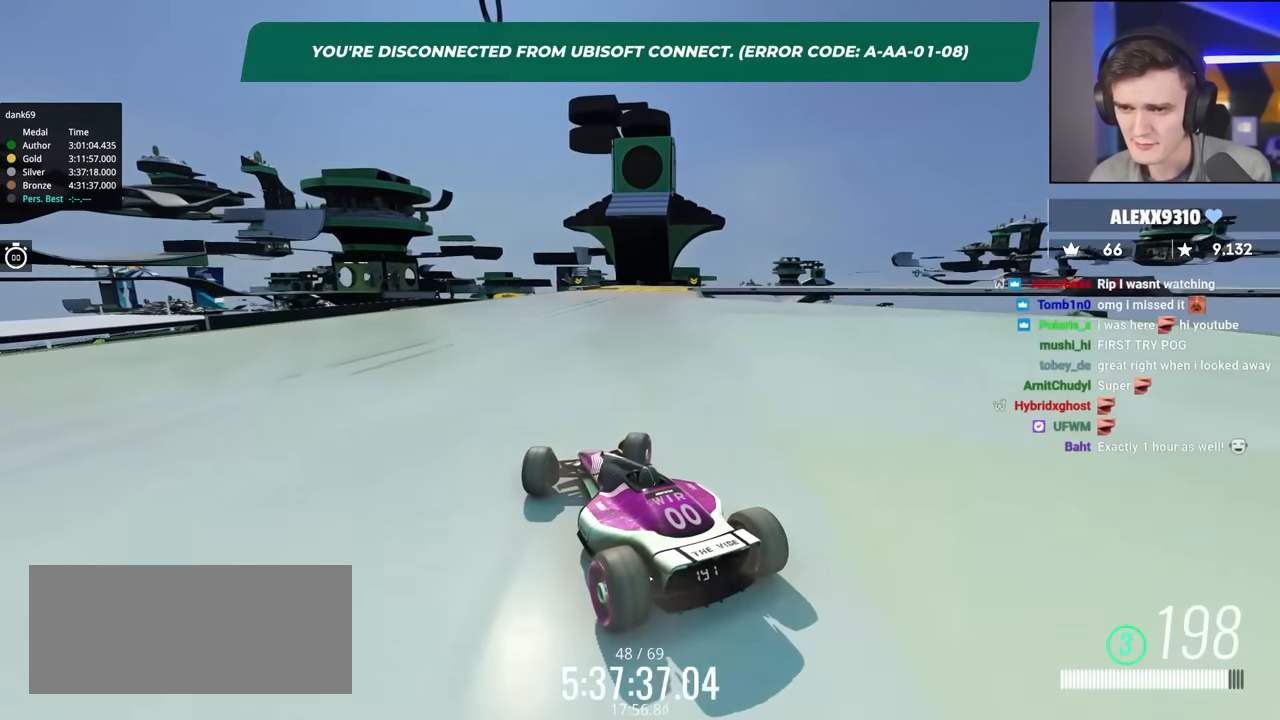
{"keys": ["right"], "events": [[50, "right", "down"], [434, "up", "up"]]}
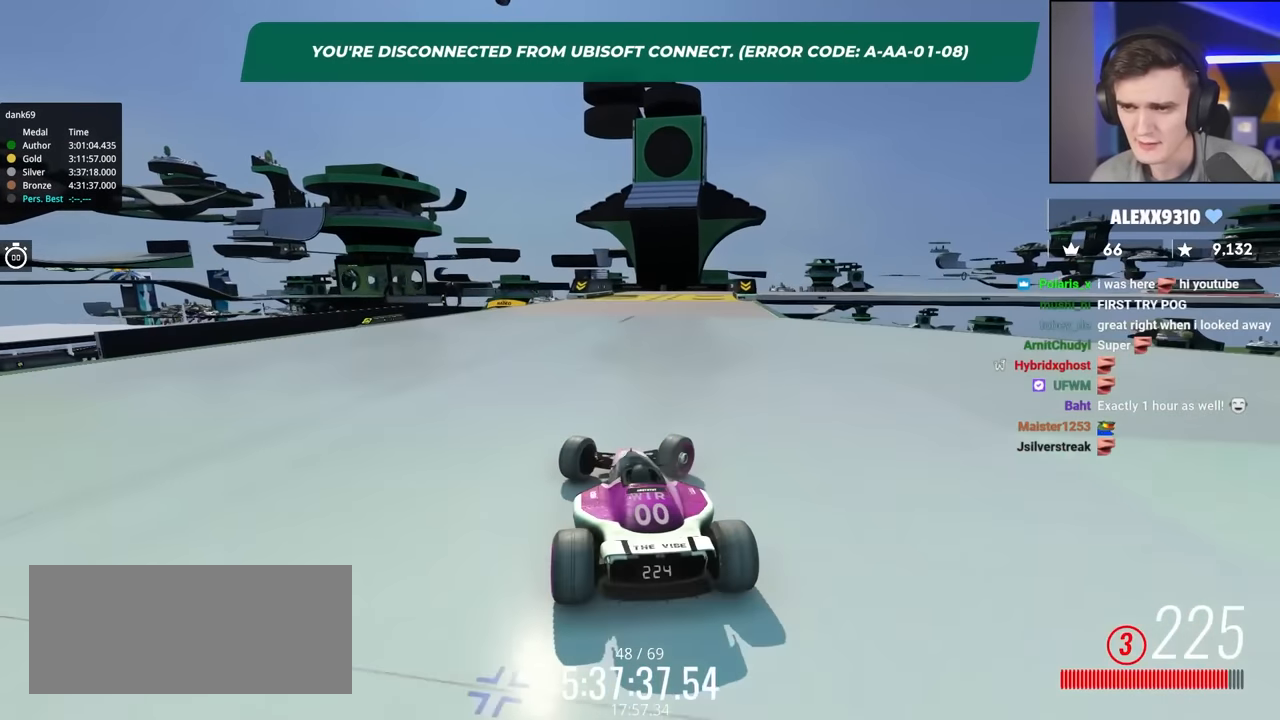
{"keys": ["brake", "right"], "events": [[117, "brake", "down"]]}
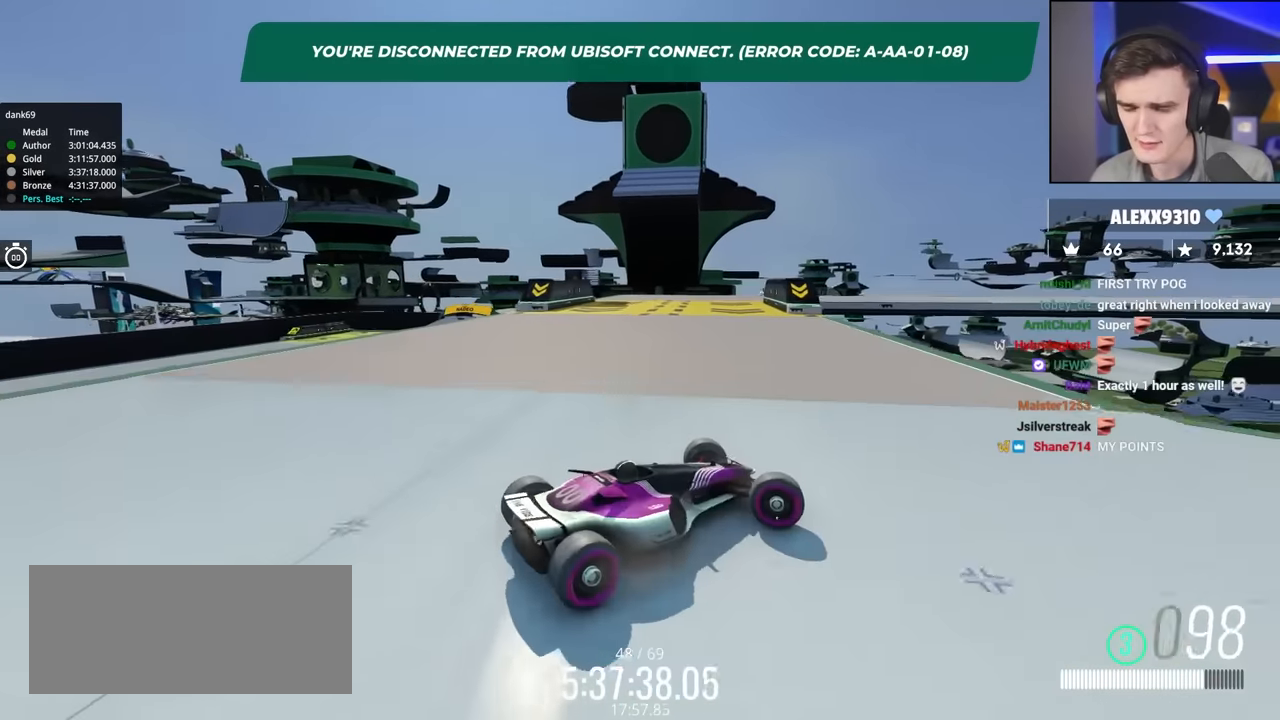
{"keys": ["brake"], "events": [[317, "right", "up"]]}
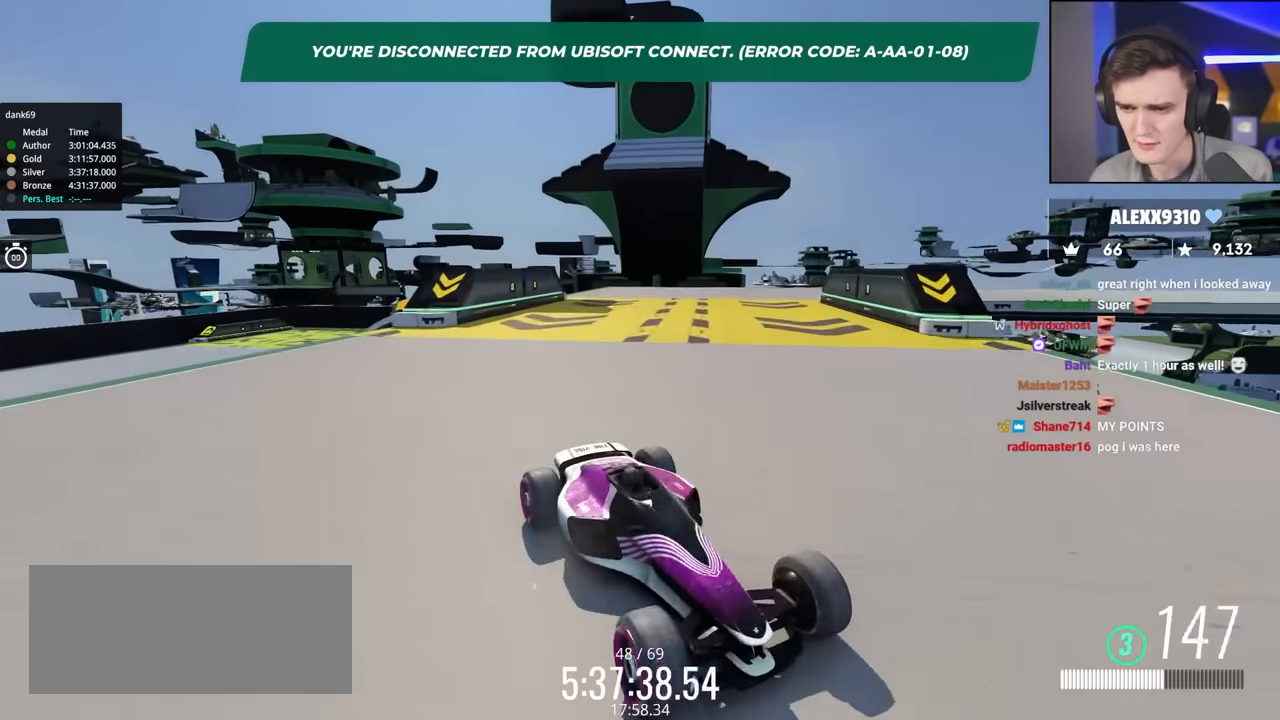
{"keys": ["brake"], "events": [[284, "right", "down"], [484, "right", "up"]]}
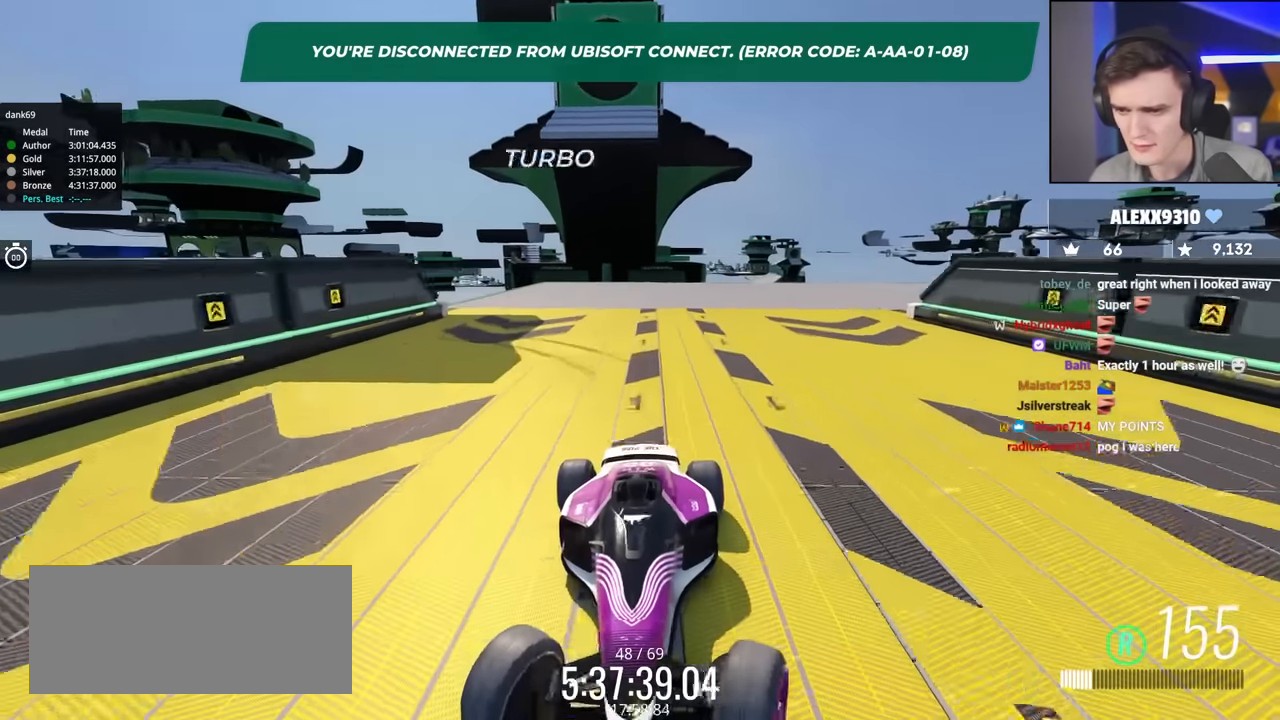
{"keys": ["brake", "left"], "events": [[167, "left", "down"]]}